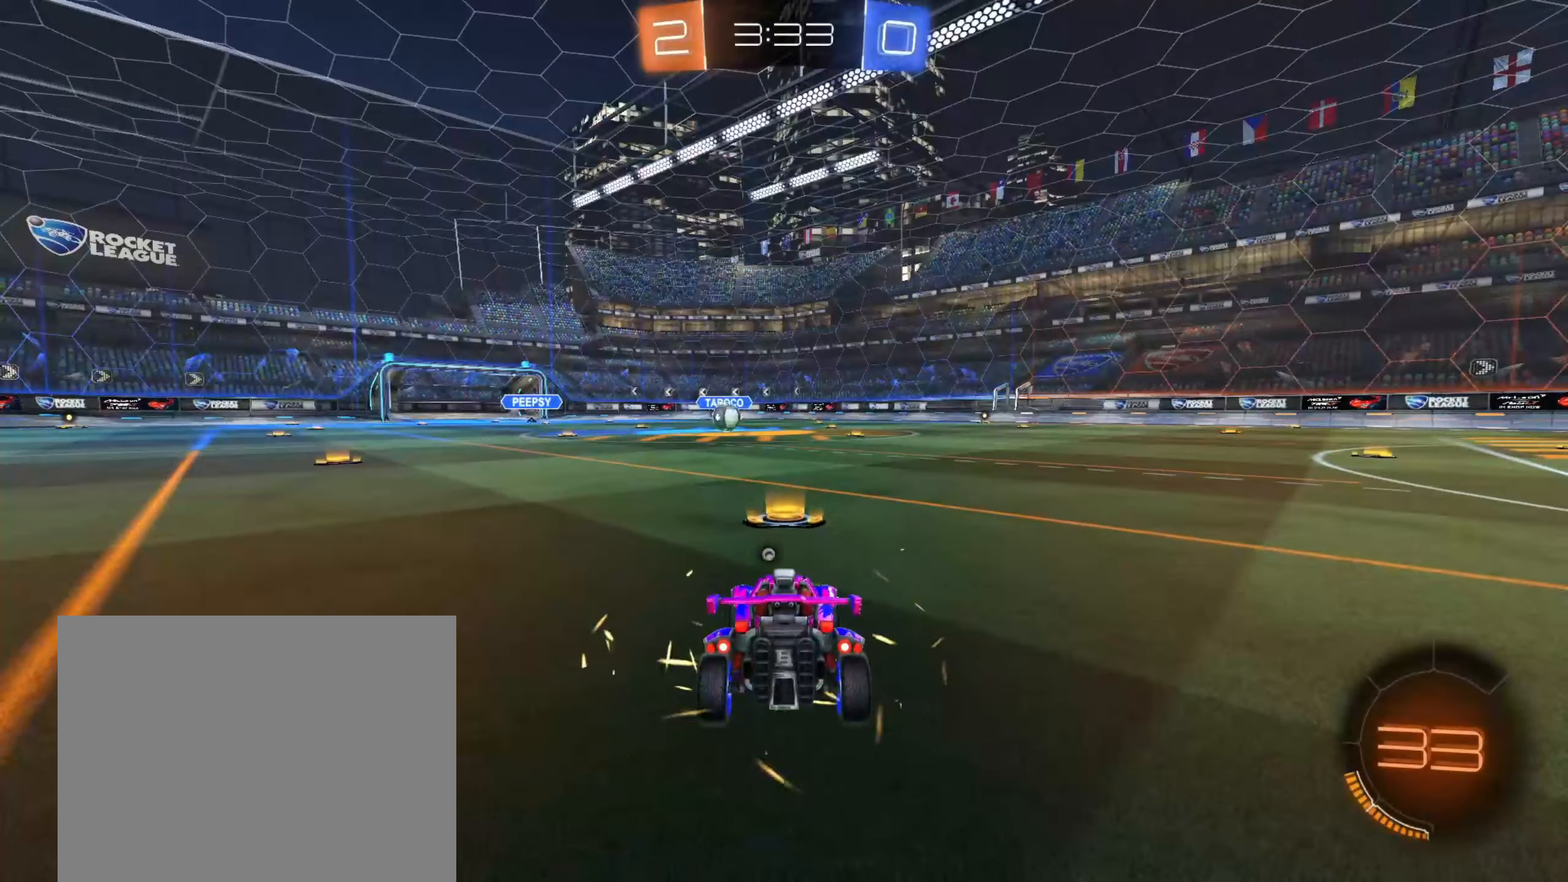
Gameplay with a controller (PlayStation layout); each line is a JSON object with the inputs held at the frame after it. "events" lists button and stick changes between this image and that frame as [ms after this image, input, new state], when the widget could be followed in between. Not read: R1.
{"buttons": ["CROSS"], "left_stick": "center", "right_stick": "center", "events": [[117, "CROSS", "down"], [250, "CROSS", "up"], [417, "CROSS", "down"]]}
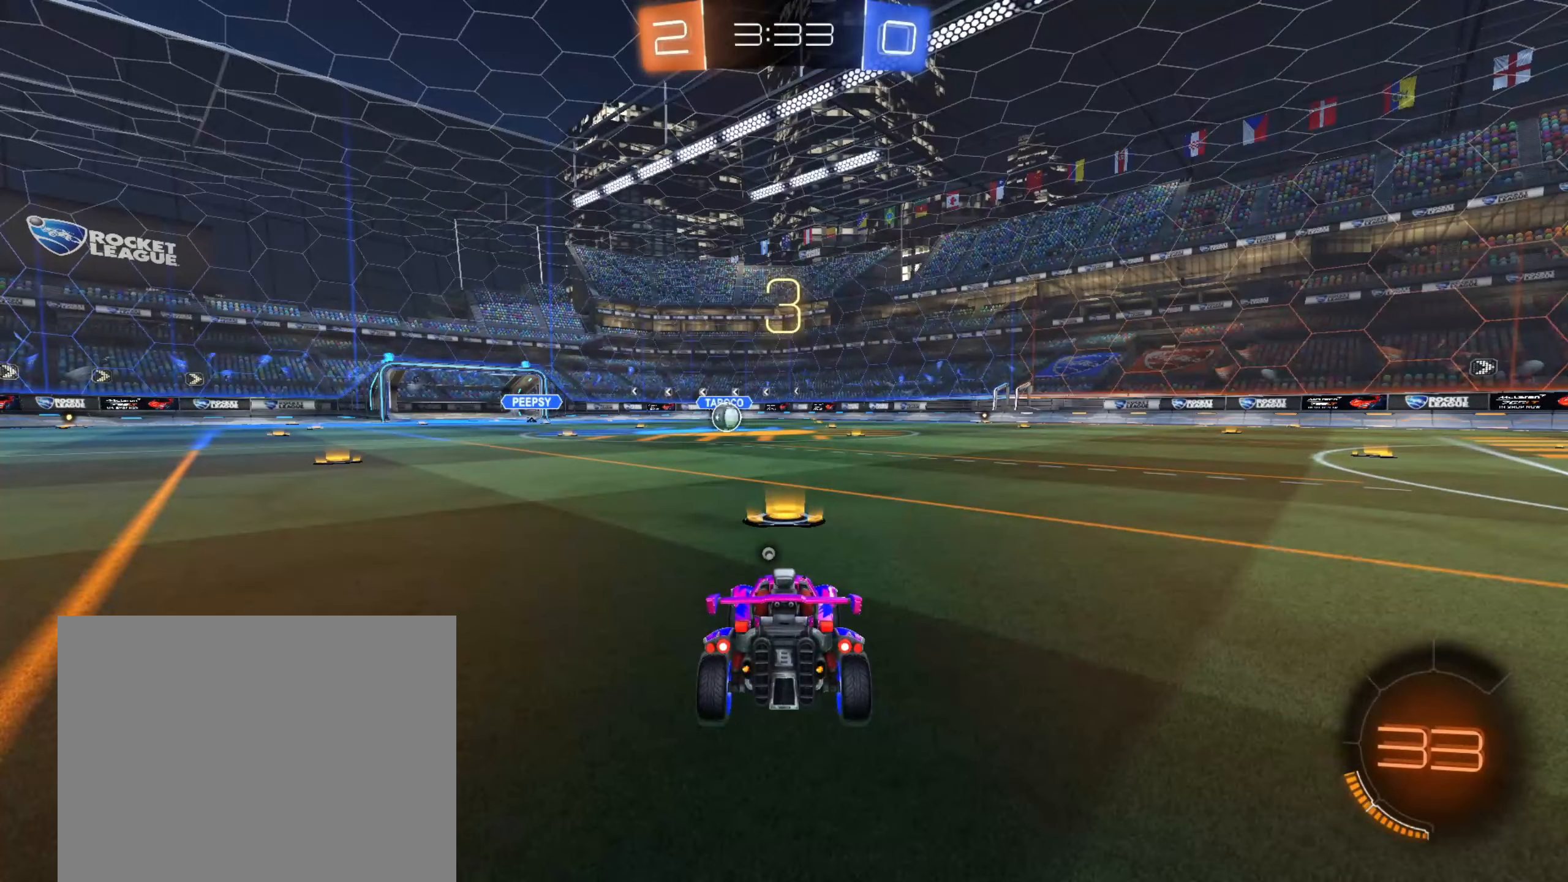
{"buttons": [], "left_stick": "center", "right_stick": "center", "events": [[50, "CROSS", "up"], [400, "R2", "down"], [467, "R2", "up"]]}
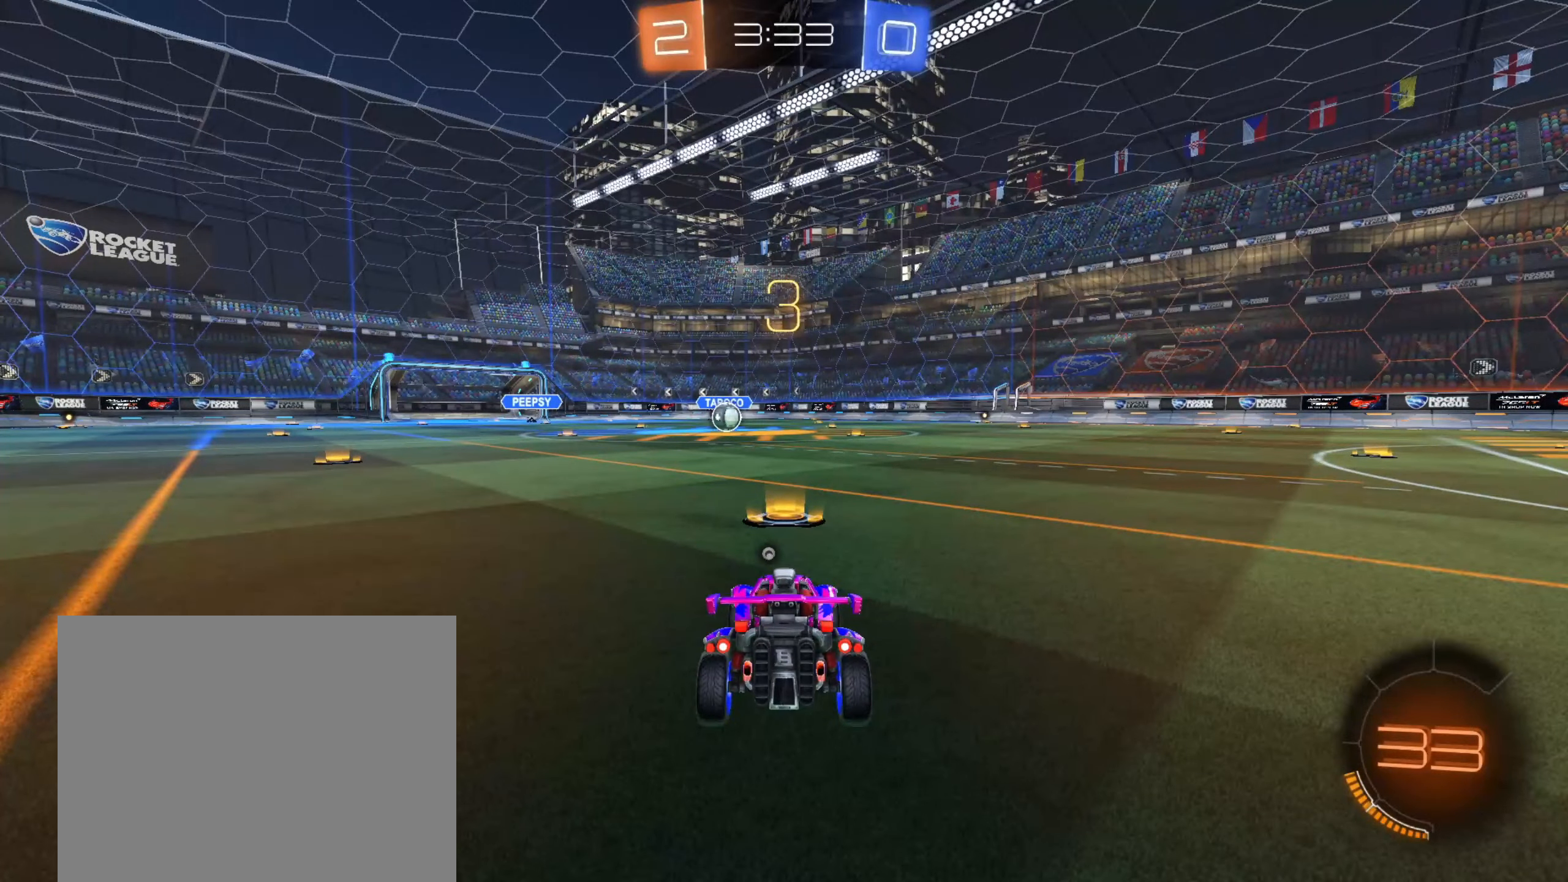
{"buttons": [], "left_stick": "center", "right_stick": "center", "events": [[200, "TRIANGLE", "down"], [317, "TRIANGLE", "up"]]}
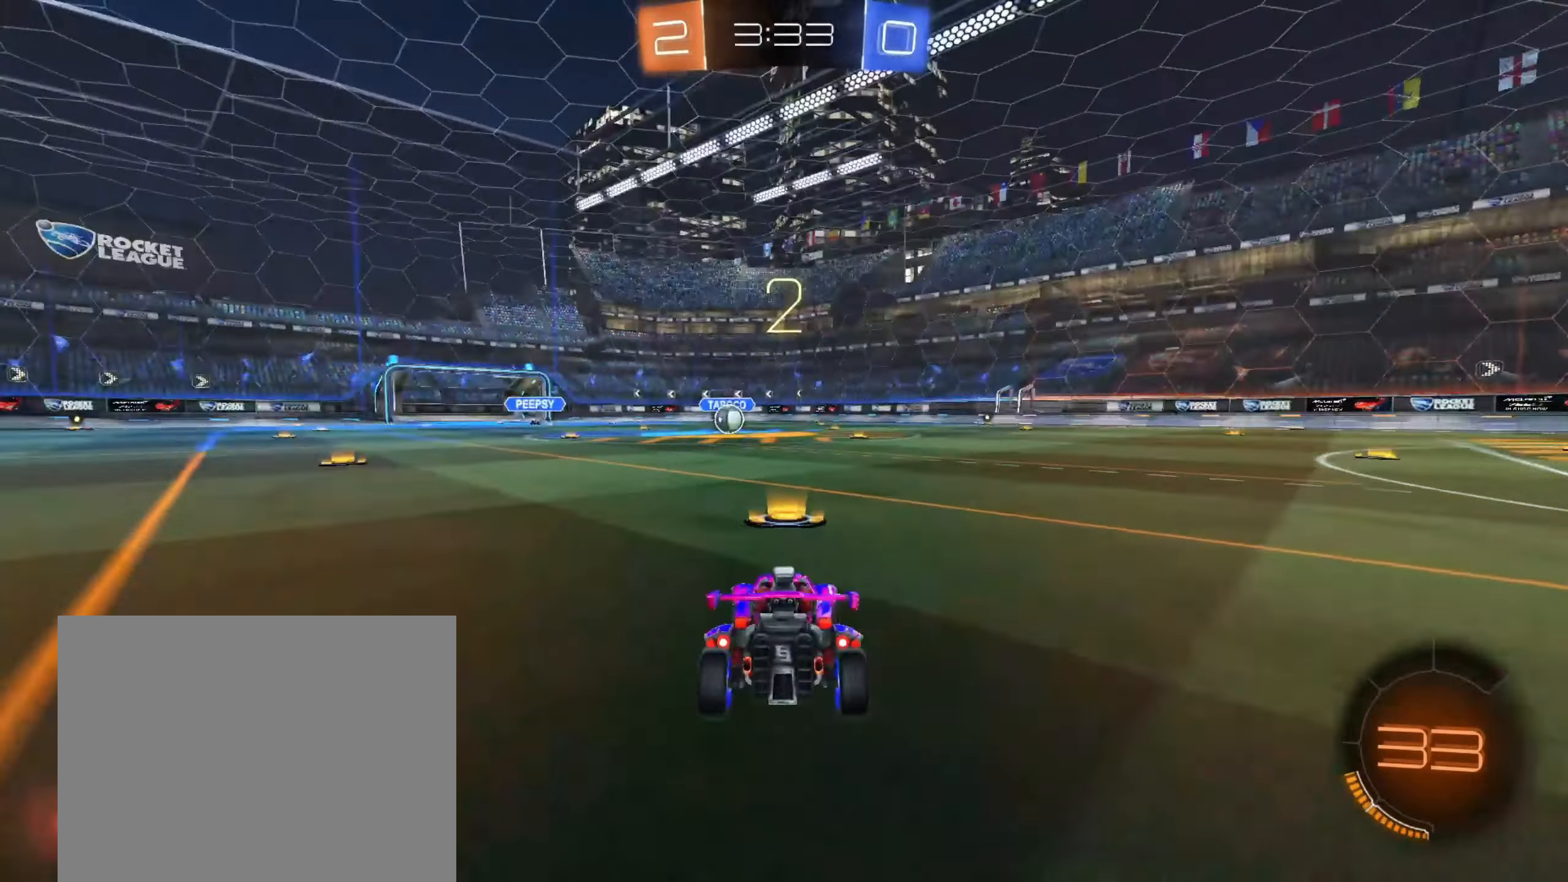
{"buttons": ["TRIANGLE"], "left_stick": "center", "right_stick": "center", "events": [[250, "TRIANGLE", "down"], [367, "TRIANGLE", "up"], [467, "TRIANGLE", "down"]]}
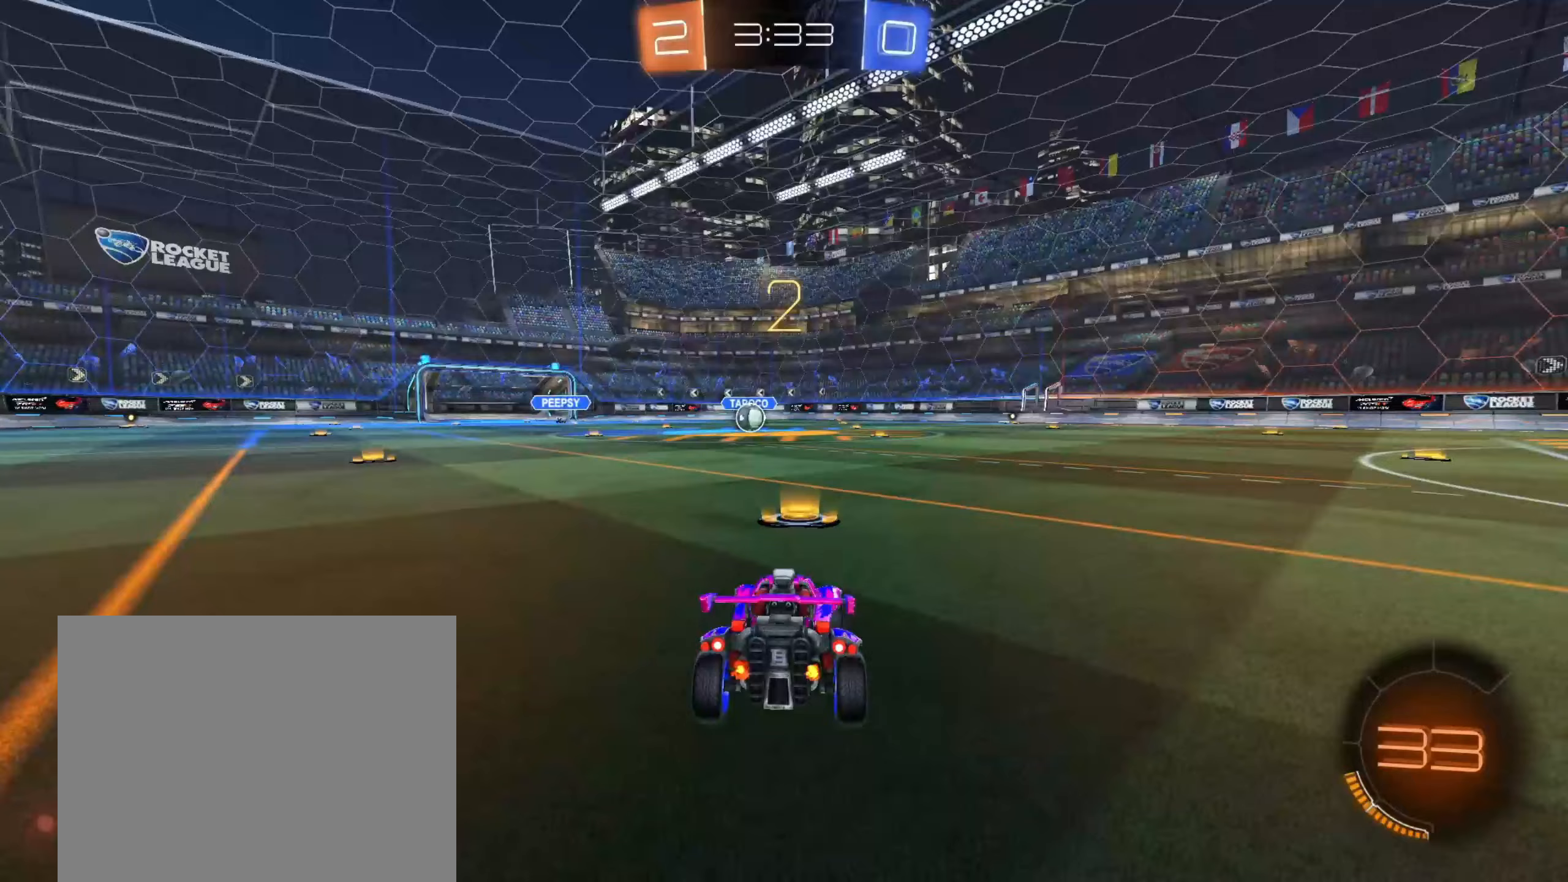
{"buttons": ["L3"], "left_stick": "center", "right_stick": "center", "events": [[67, "TRIANGLE", "up"], [167, "TRIANGLE", "down"], [183, "L3", "down"], [233, "TRIANGLE", "up"], [283, "L3", "up"], [483, "L3", "down"]]}
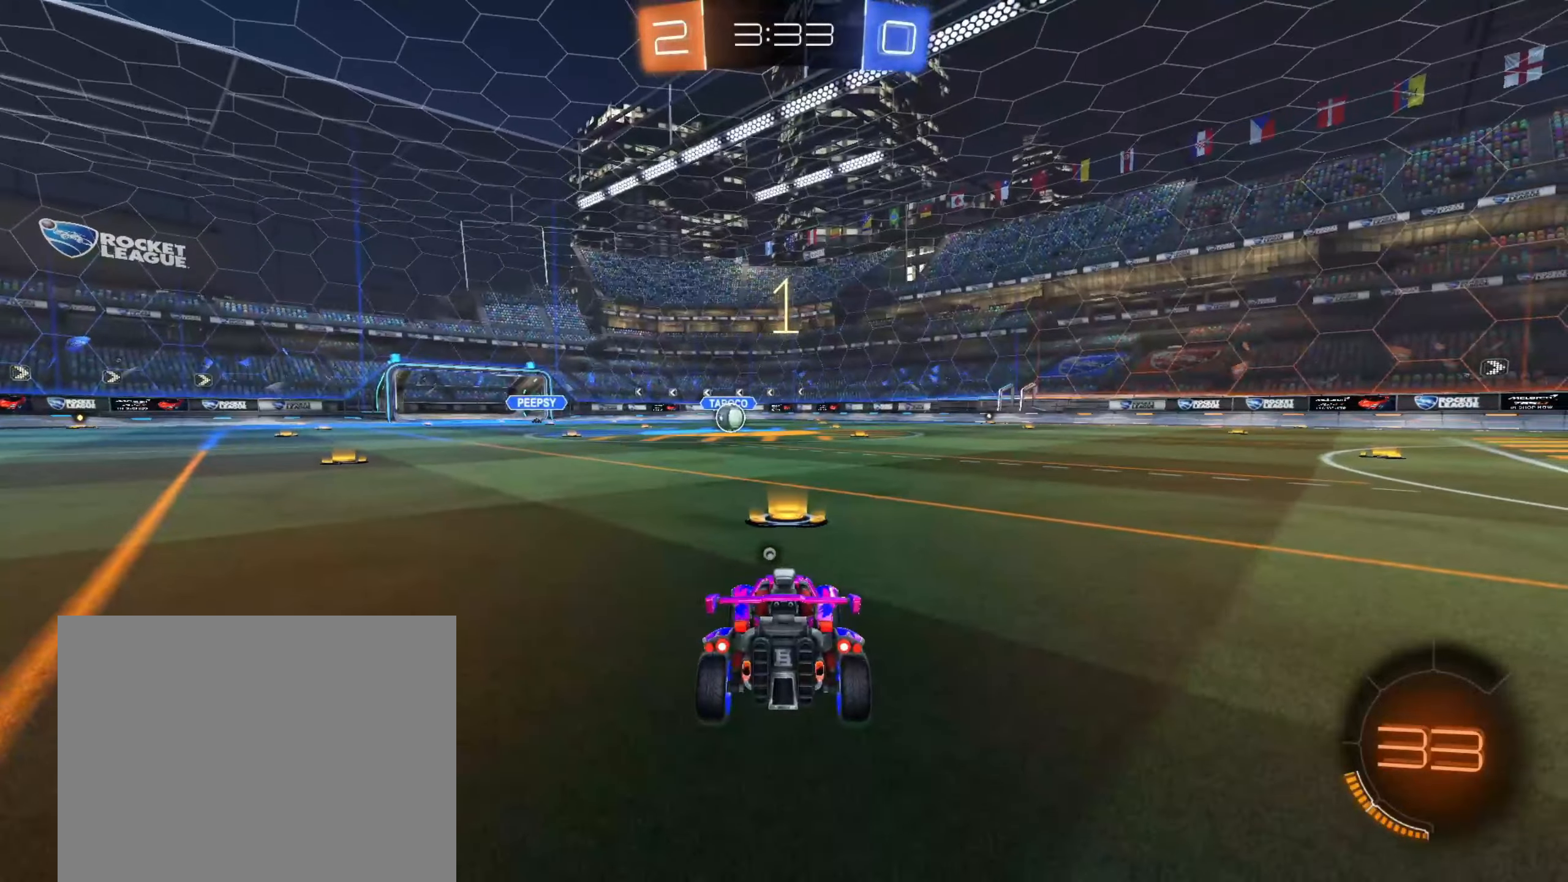
{"buttons": ["CIRCLE", "R2"], "left_stick": "center", "right_stick": "center", "events": [[17, "TRIANGLE", "down"], [83, "L3", "up"], [133, "TRIANGLE", "up"], [250, "CIRCLE", "down"], [267, "R2", "down"]]}
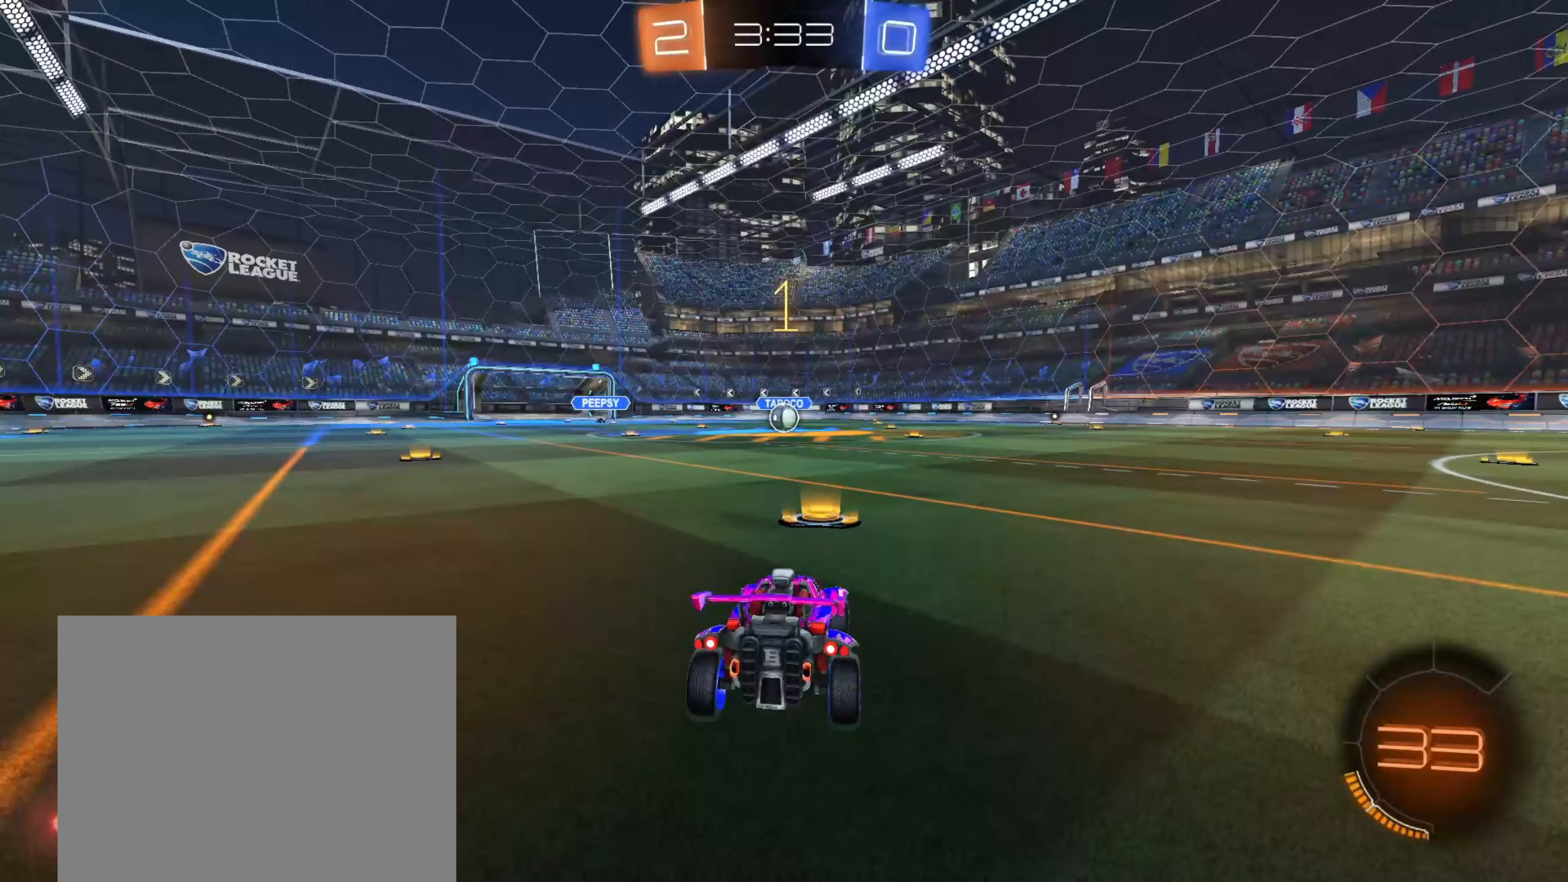
{"buttons": ["CIRCLE", "R2"], "left_stick": "center", "right_stick": "center", "events": []}
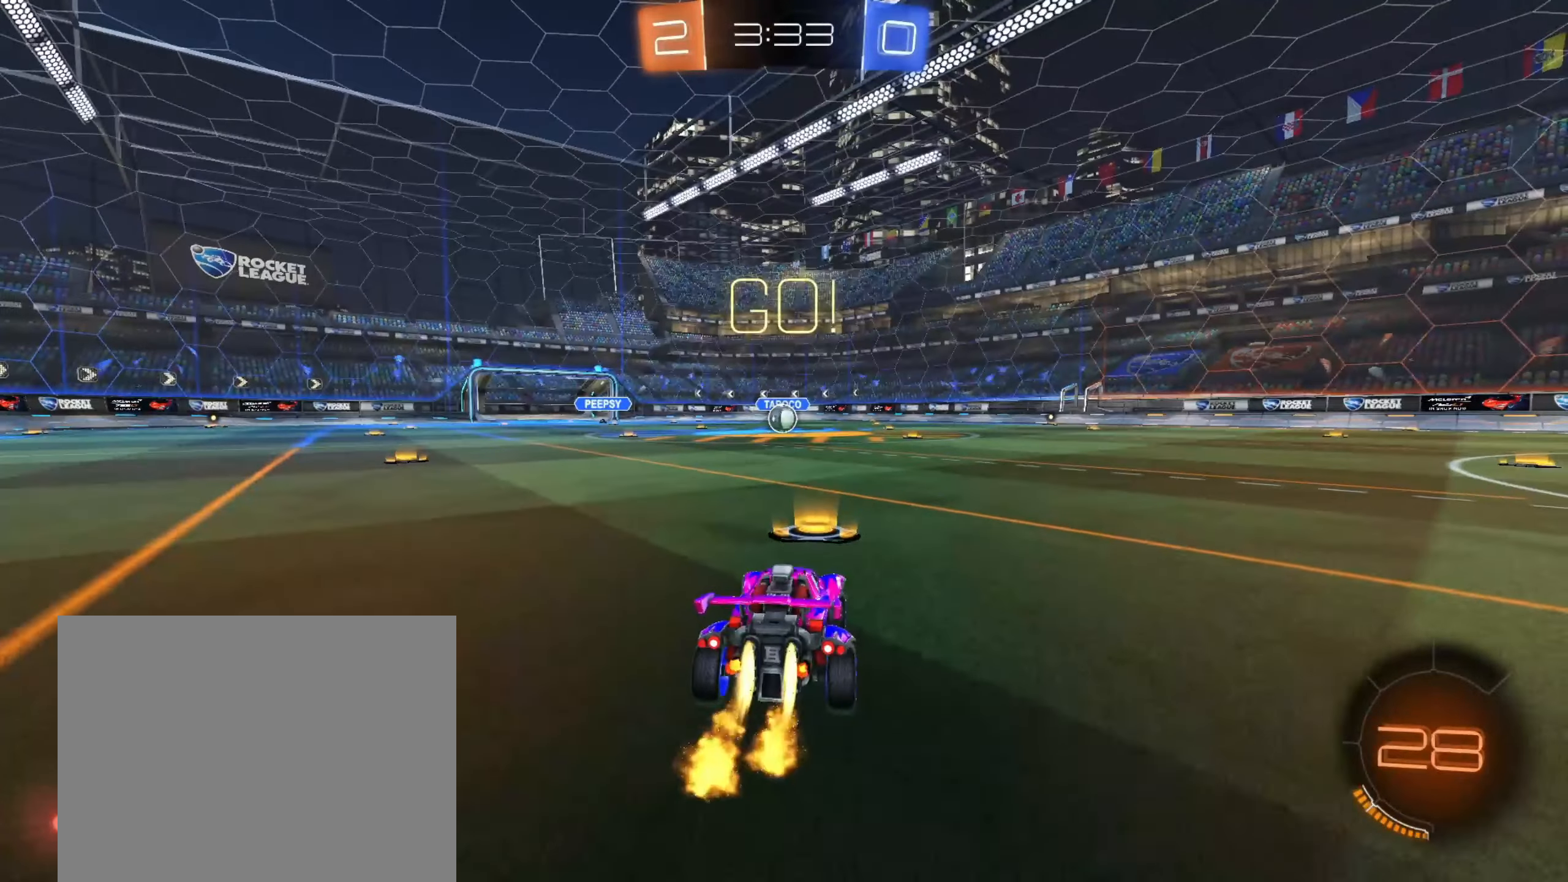
{"buttons": ["CROSS", "CIRCLE", "R2"], "left_stick": "down", "right_stick": "center", "events": [[33, "left_stick", "down-left"], [117, "CROSS", "down"], [200, "CROSS", "up"], [200, "left_stick", "up-right"], [250, "CROSS", "down"], [317, "left_stick", "down-right"], [367, "left_stick", "down"]]}
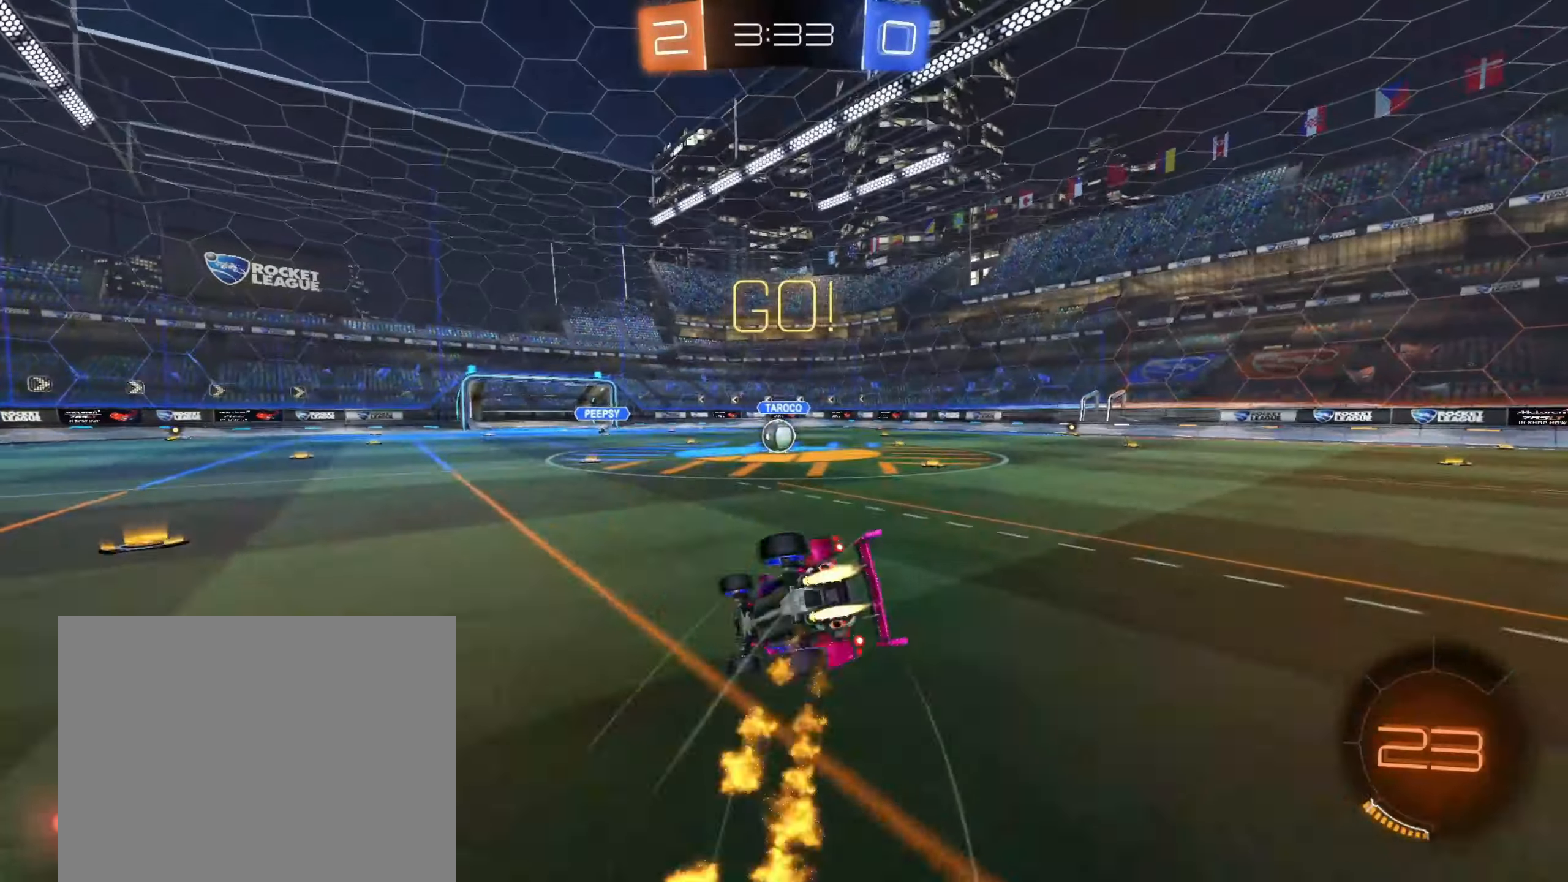
{"buttons": ["CIRCLE", "R2"], "left_stick": "down", "right_stick": "center", "events": [[67, "CROSS", "up"], [100, "left_stick", "down-right"], [450, "left_stick", "down"]]}
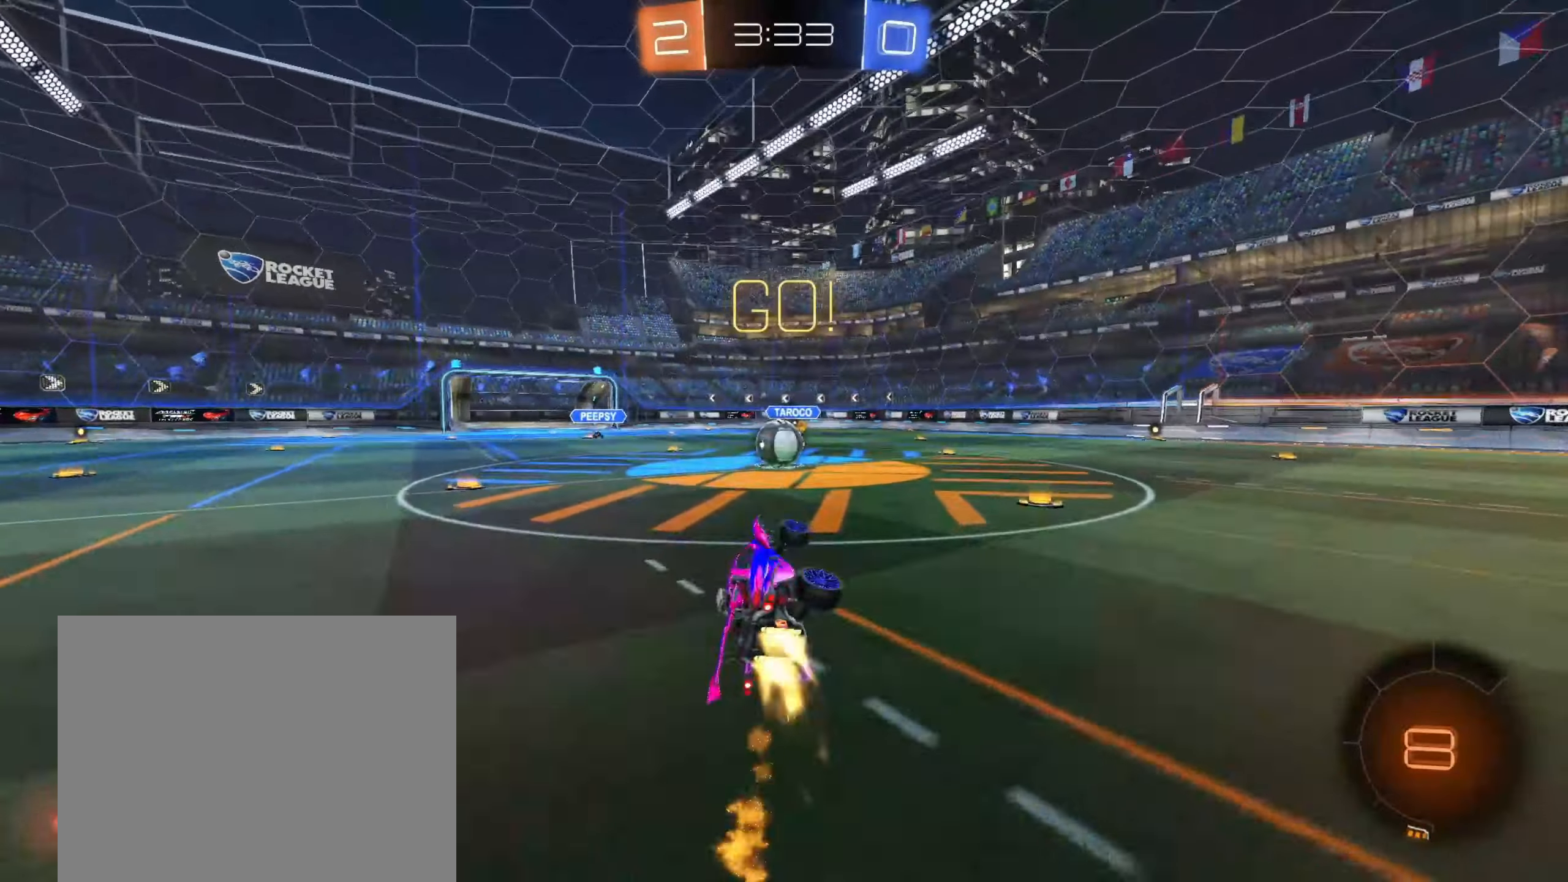
{"buttons": ["CROSS", "R2"], "left_stick": "left", "right_stick": "center", "events": [[133, "CIRCLE", "up"], [133, "left_stick", "center"], [417, "left_stick", "left"], [450, "CROSS", "down"]]}
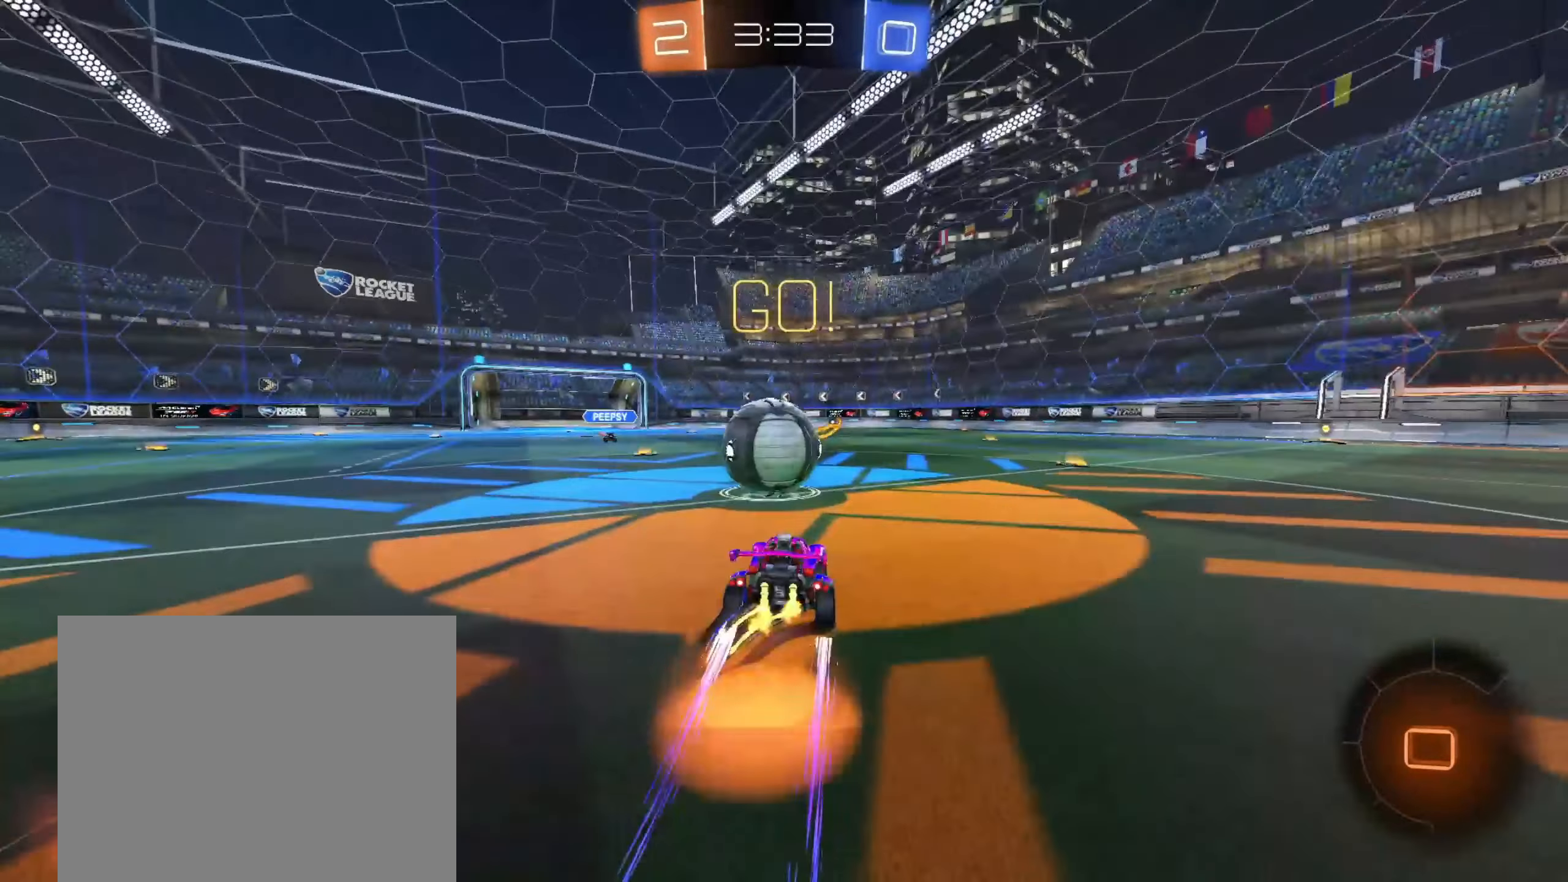
{"buttons": ["R2"], "left_stick": "down", "right_stick": "center", "events": [[117, "CROSS", "up"], [117, "left_stick", "up"], [167, "left_stick", "up-right"], [183, "CROSS", "down"], [267, "L3", "down"], [400, "L3", "up"], [400, "left_stick", "down"], [500, "CROSS", "up"]]}